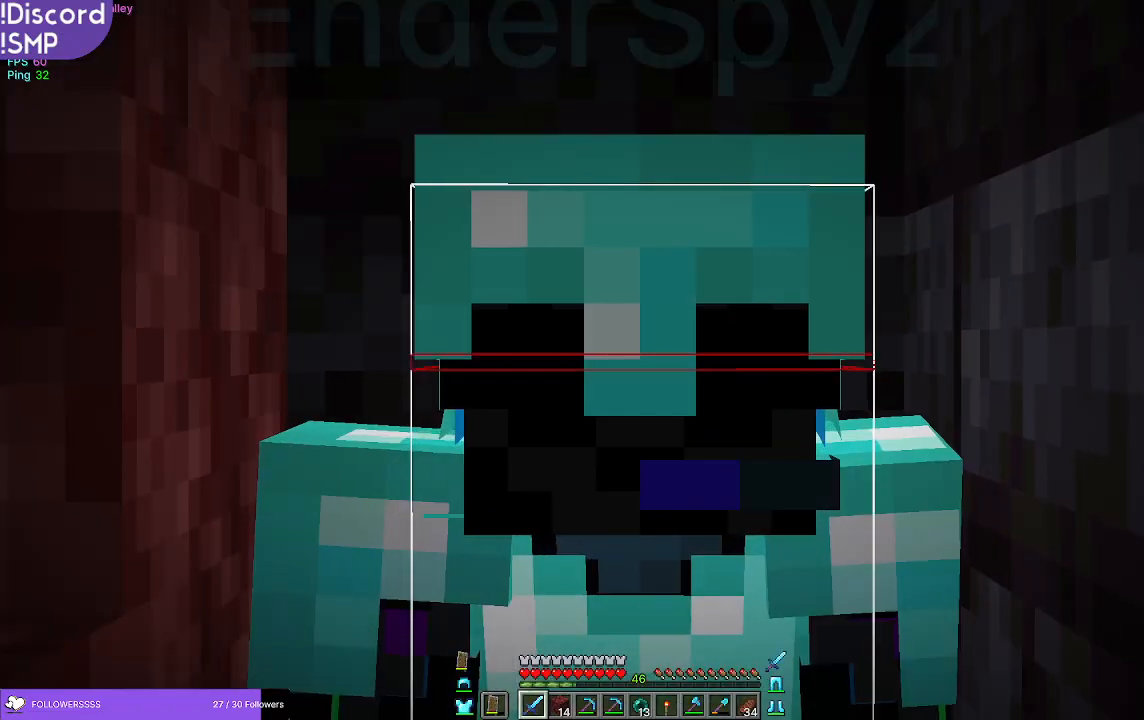
Gameplay with keyboard and mouse; each line is a JSON object with the keys and mouse buttons held at the frame after it. "events" lists presses ("down") and releases ("up") of "a", "d", "s", "w", "mouse_left" and "mouse_right" between this image and that frame as [ms after this image, input, new state], when the widget could be followed in between. "mouse_left", "mouse_right" = the "left", "right" buttons of the "mouse" list. No other keys are recorded. Fast repeated clicks can show as one long hold. Mouse movement is not recorded.
{"keys": ["w"], "mouse": [], "events": [[417, "w", "down"]]}
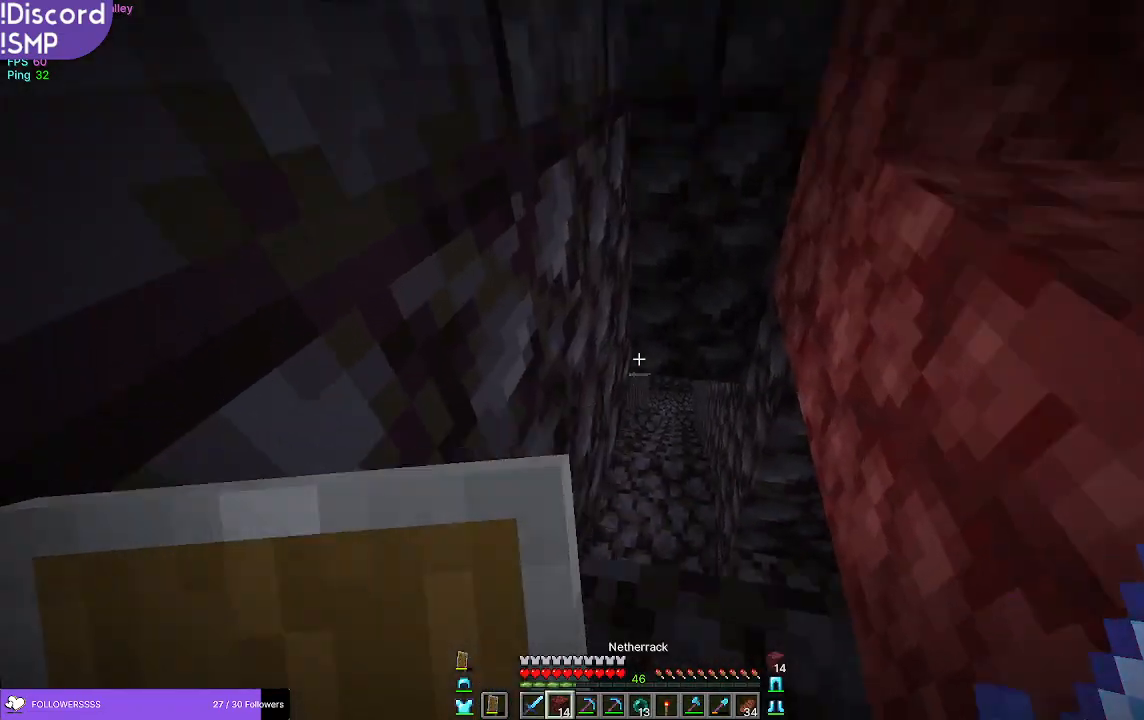
{"keys": ["w"], "mouse": [], "events": []}
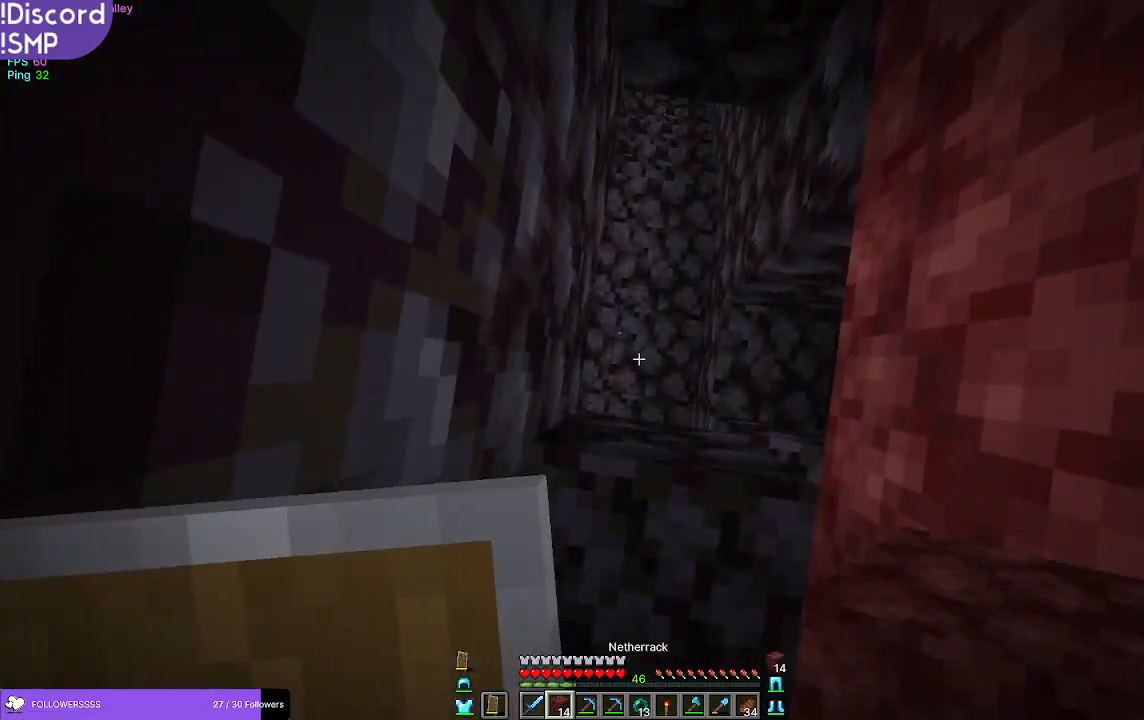
{"keys": ["w"], "mouse": ["right"], "events": [[333, "mouse_right", "down"], [383, "mouse_right", "up"], [500, "mouse_right", "down"]]}
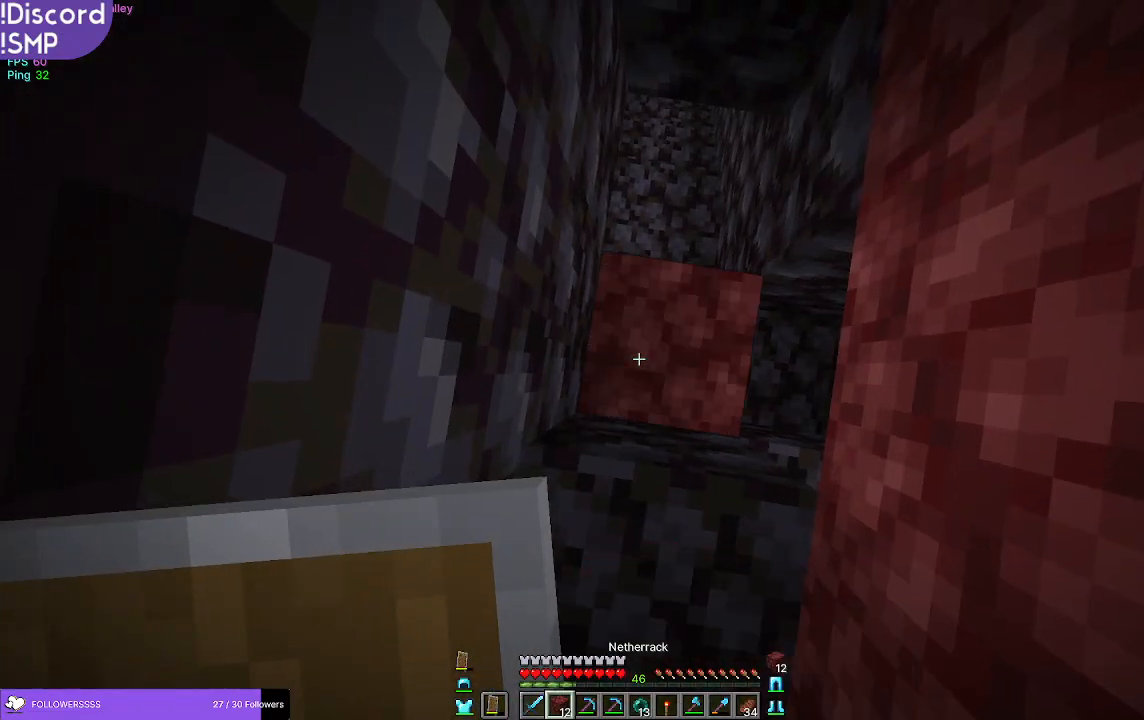
{"keys": ["w"], "mouse": [], "events": [[17, "mouse_right", "up"]]}
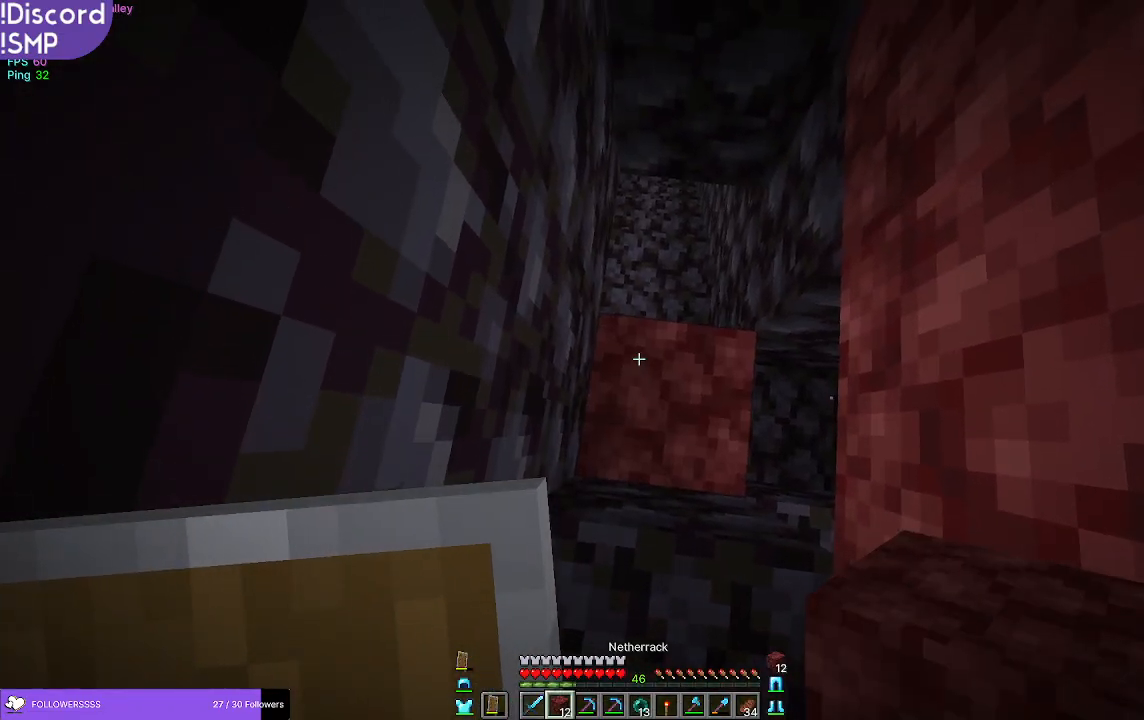
{"keys": ["w"], "mouse": [], "events": [[267, "d", "down"], [383, "d", "up"]]}
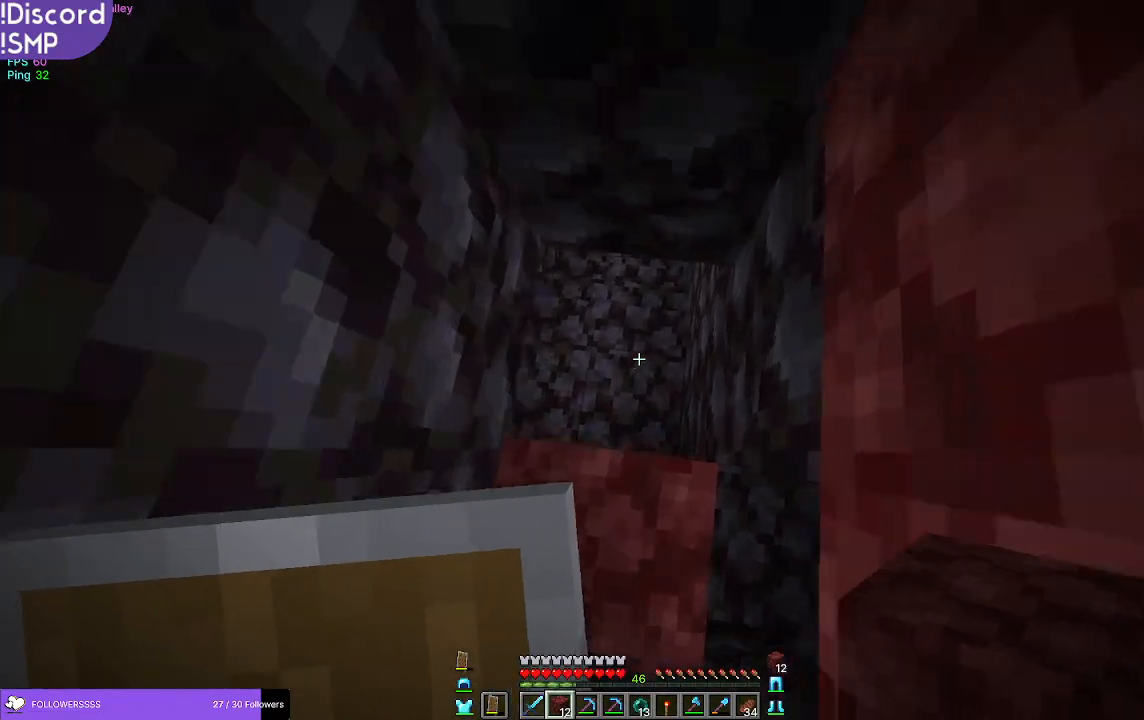
{"keys": [], "mouse": [], "events": [[117, "d", "down"], [183, "w", "up"], [467, "d", "up"]]}
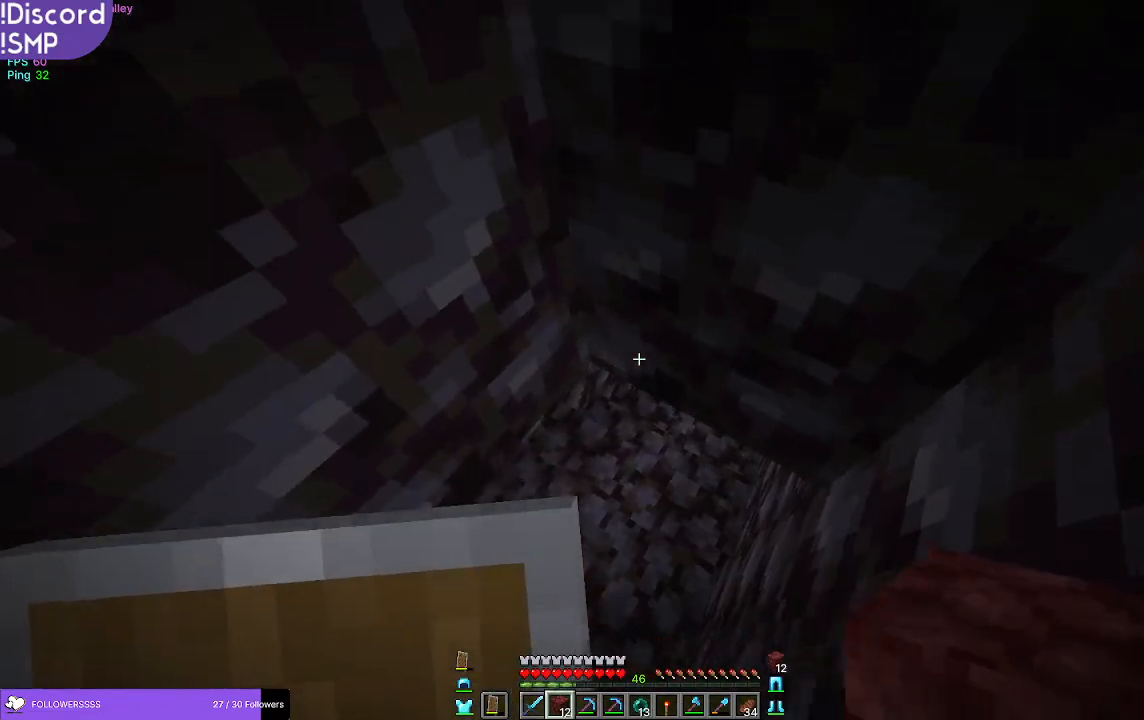
{"keys": ["s"], "mouse": ["left"], "events": [[317, "mouse_left", "down"], [317, "s", "down"]]}
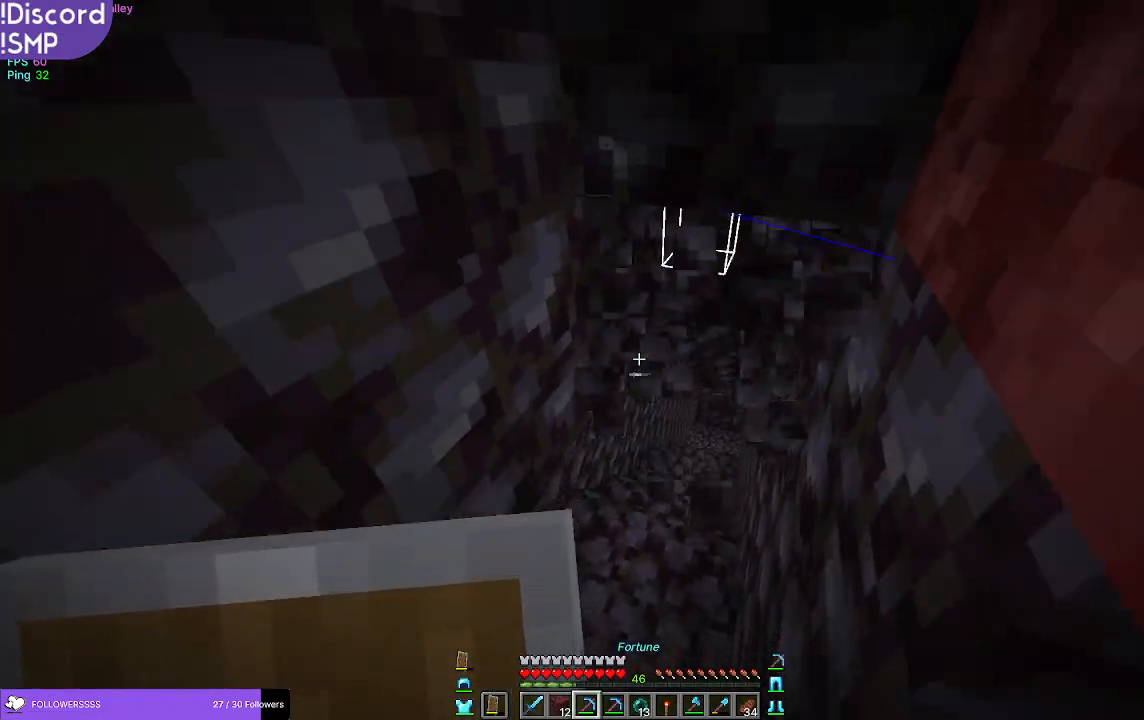
{"keys": [], "mouse": ["left"], "events": [[67, "s", "up"]]}
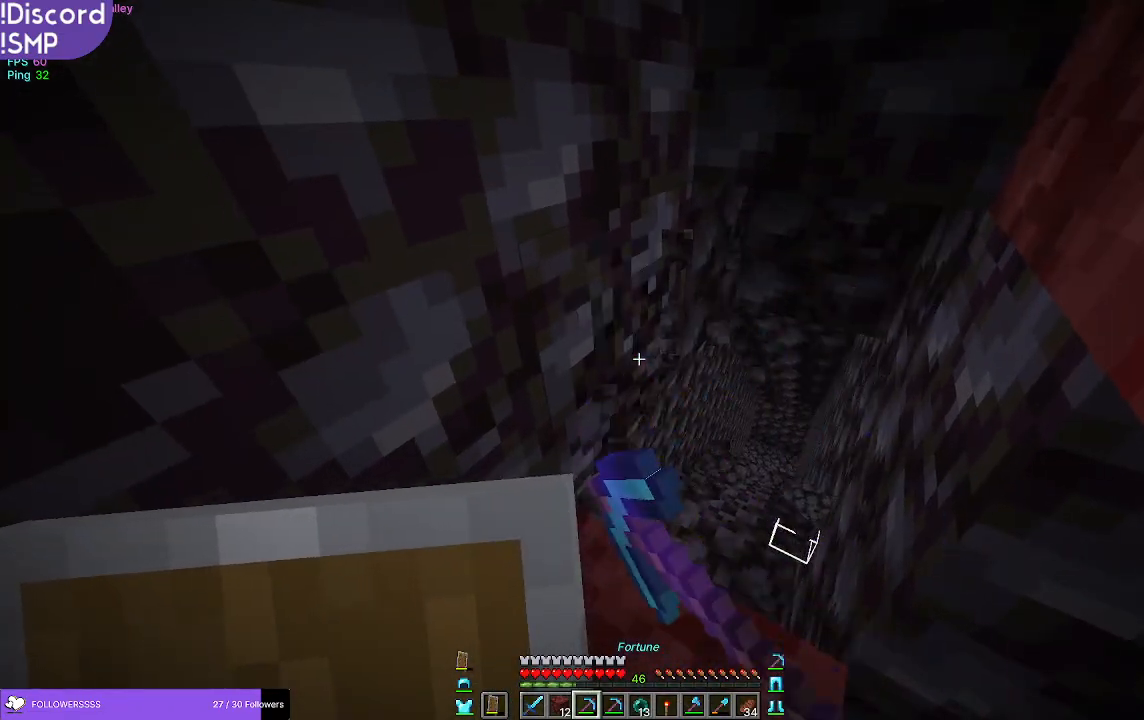
{"keys": [], "mouse": ["left"], "events": []}
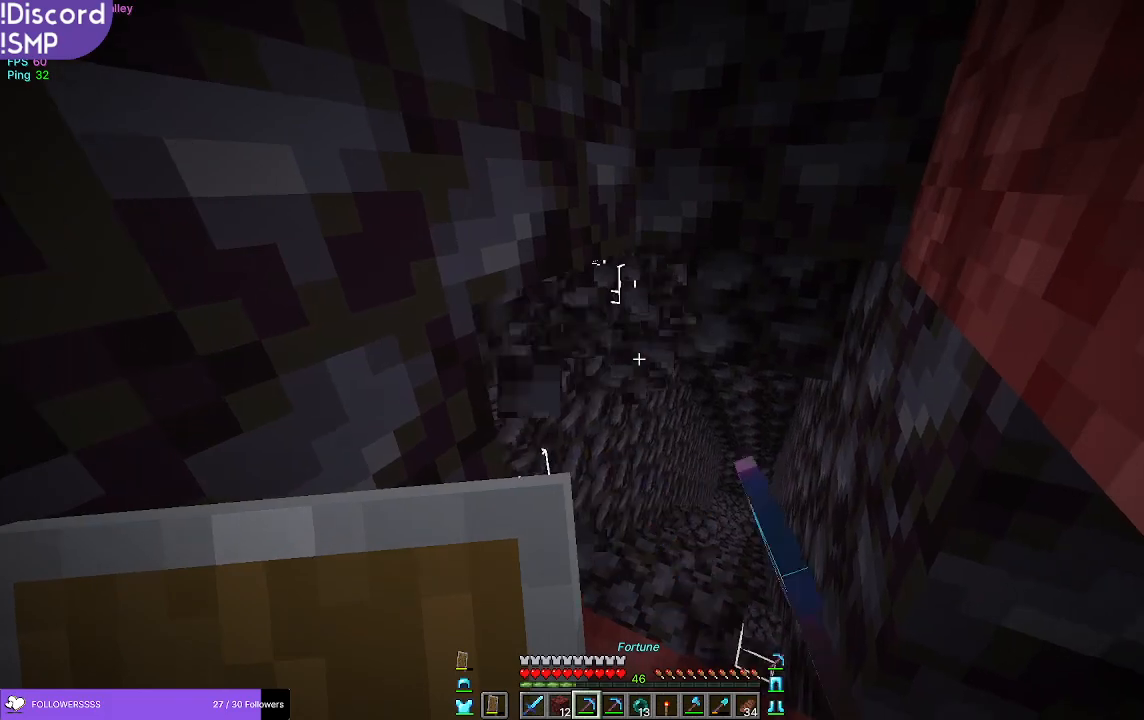
{"keys": [], "mouse": [], "events": [[167, "mouse_left", "up"]]}
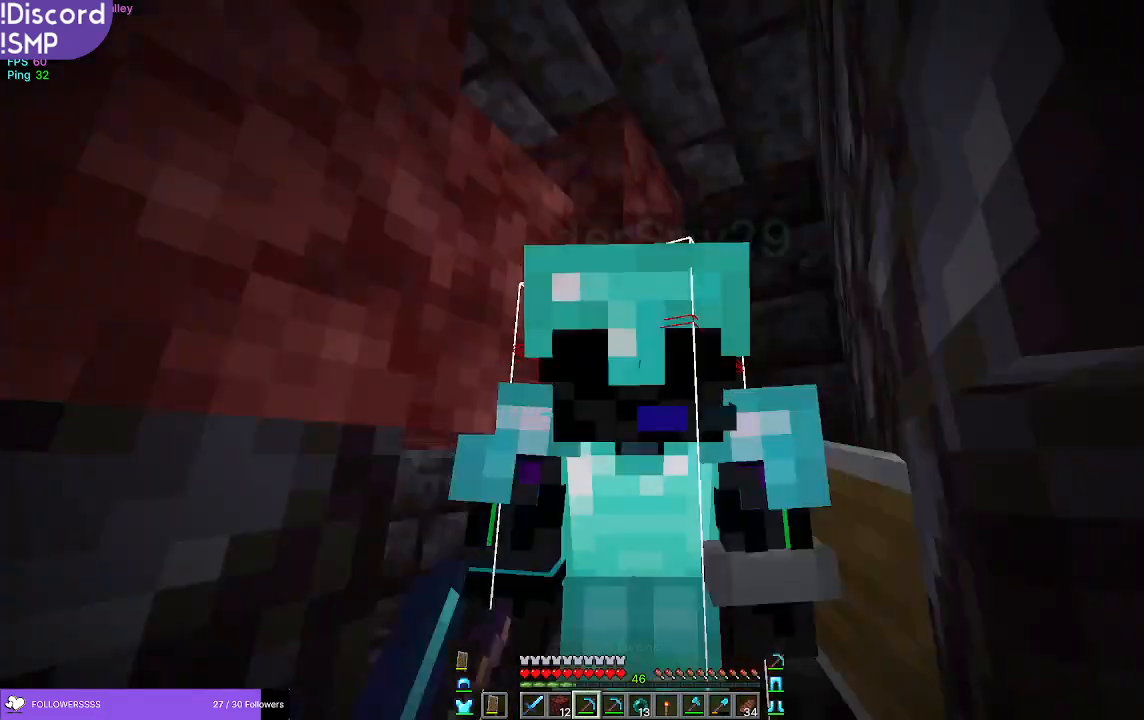
{"keys": [], "mouse": [], "events": []}
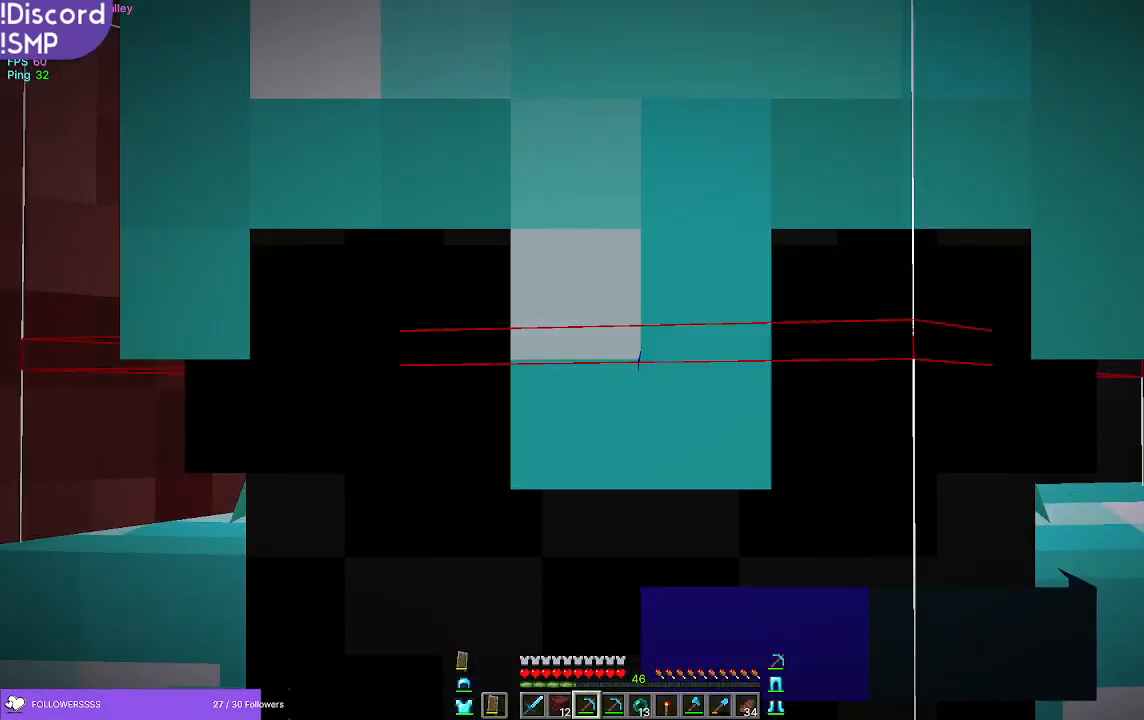
{"keys": [], "mouse": [], "events": []}
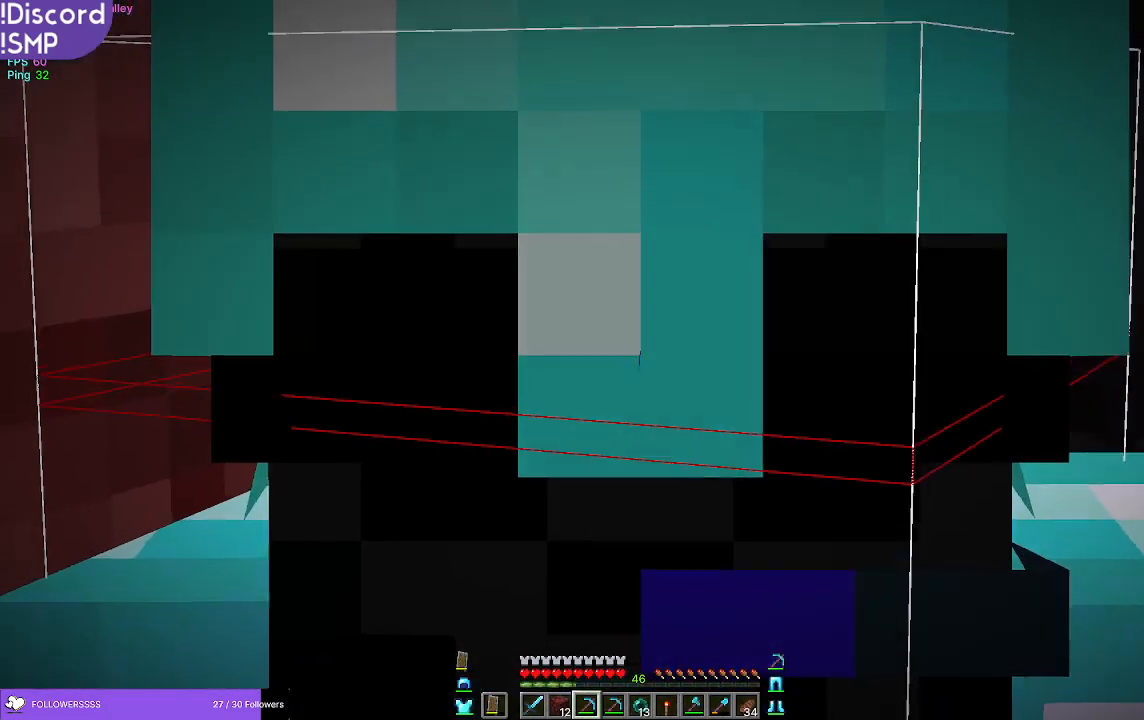
{"keys": [], "mouse": [], "events": []}
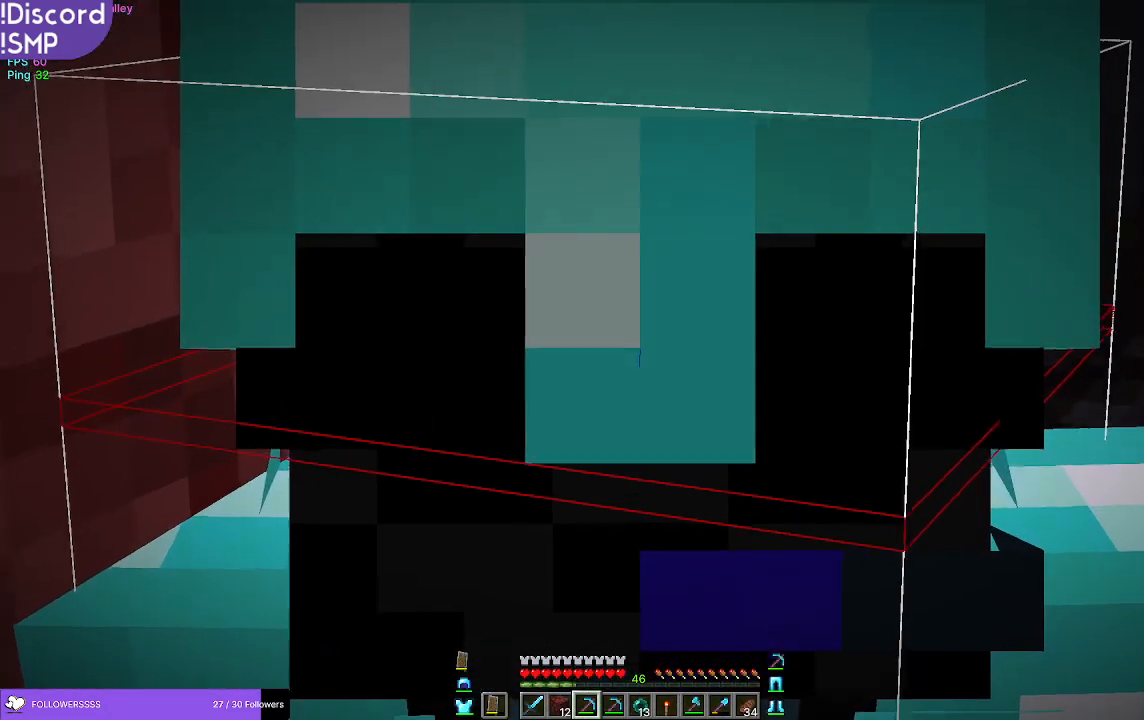
{"keys": [], "mouse": [], "events": []}
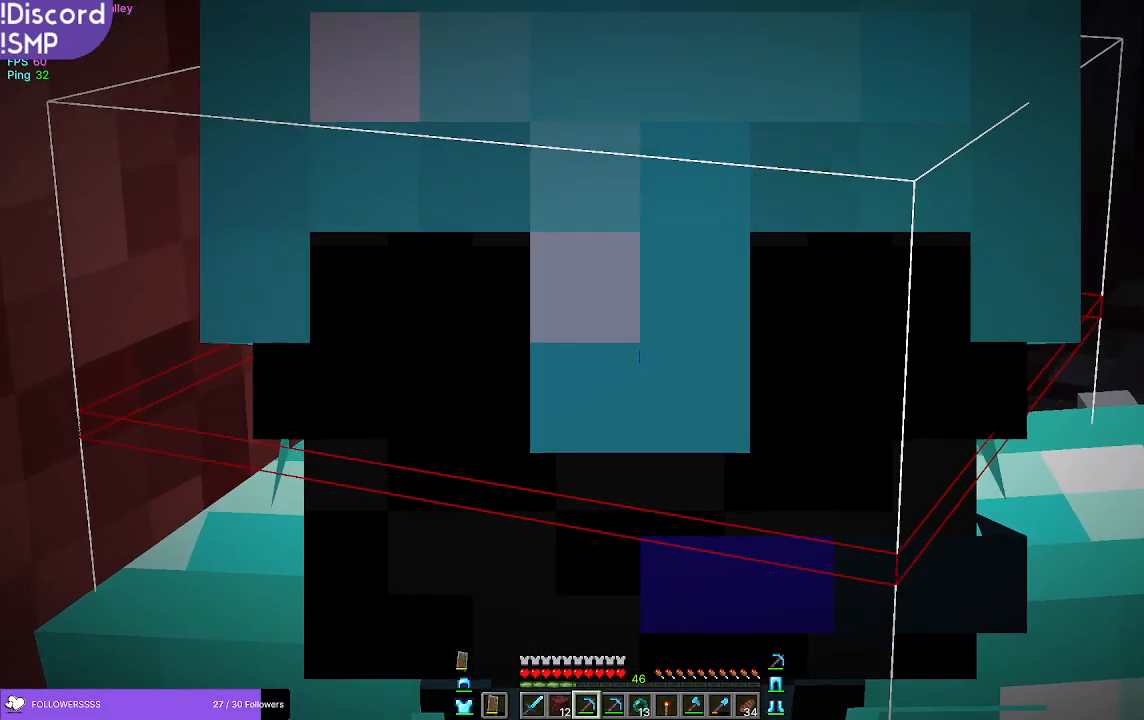
{"keys": [], "mouse": [], "events": []}
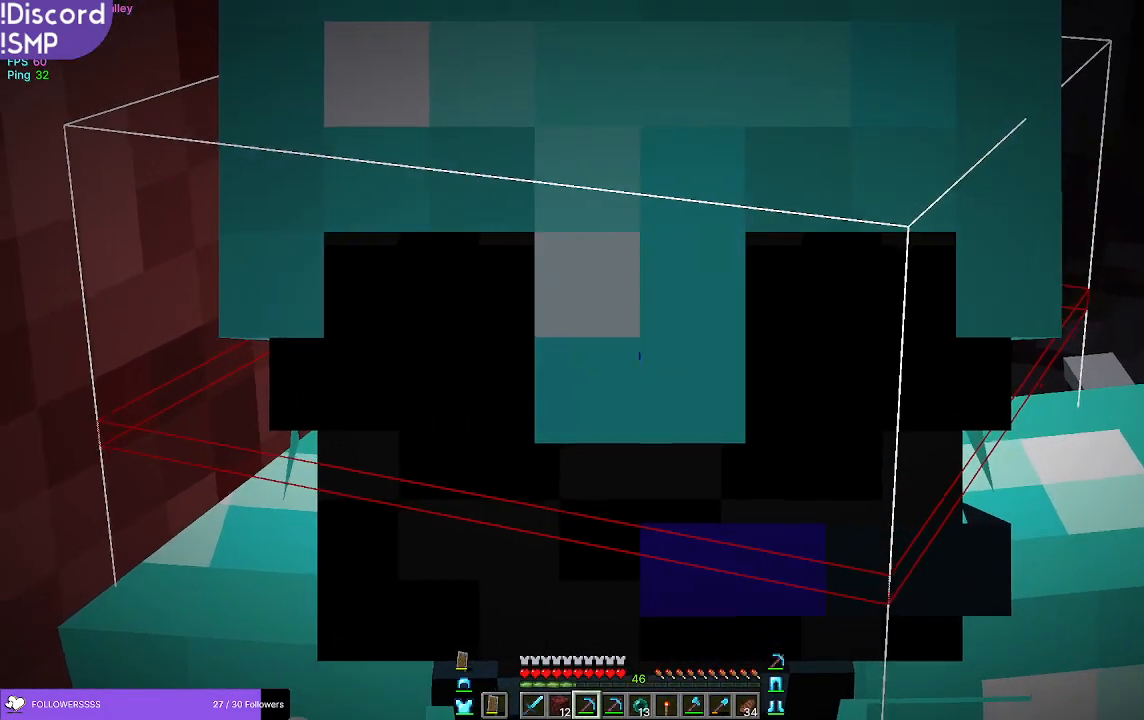
{"keys": [], "mouse": [], "events": []}
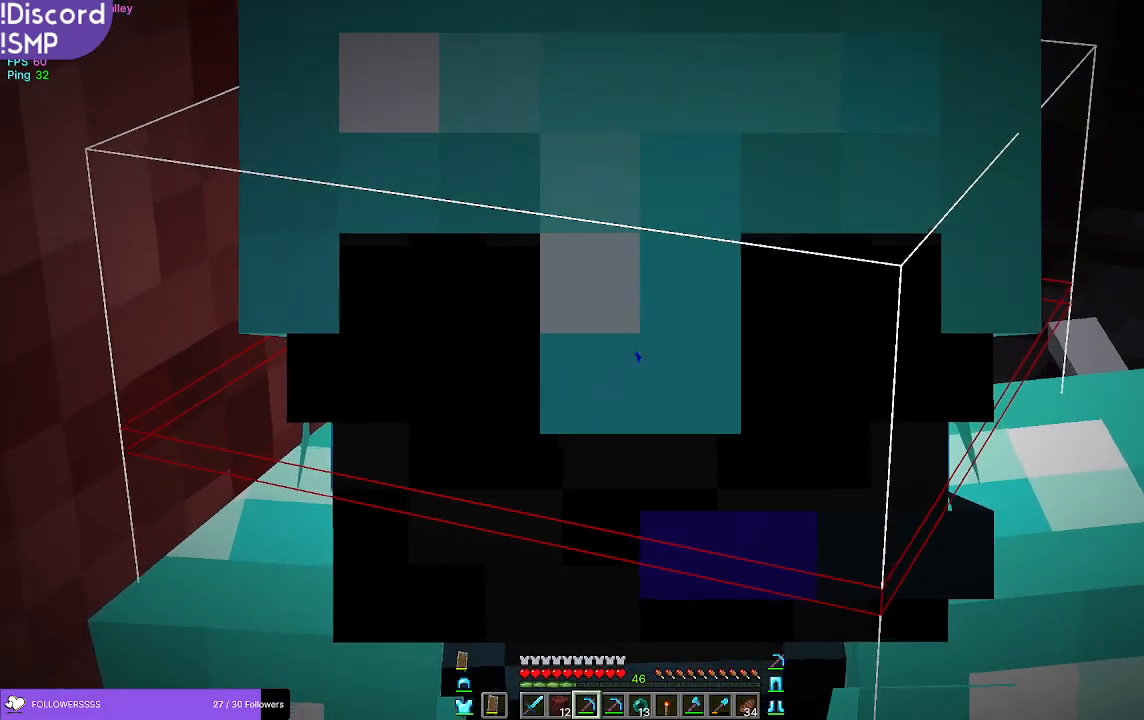
{"keys": [], "mouse": [], "events": []}
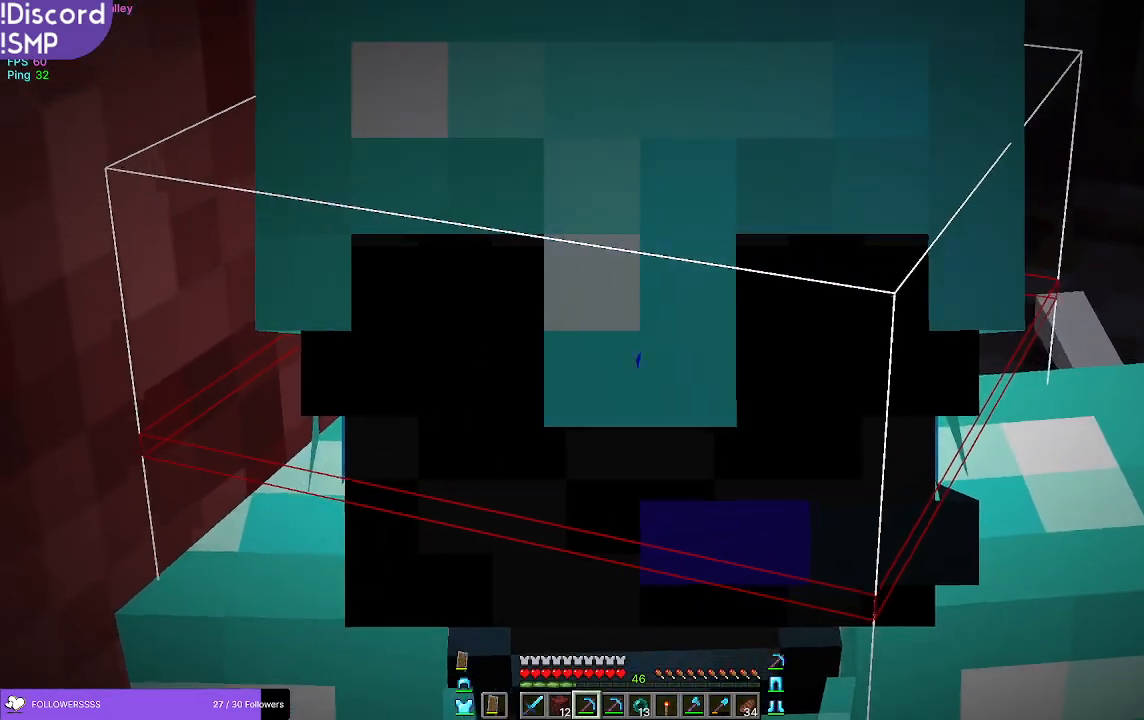
{"keys": [], "mouse": [], "events": []}
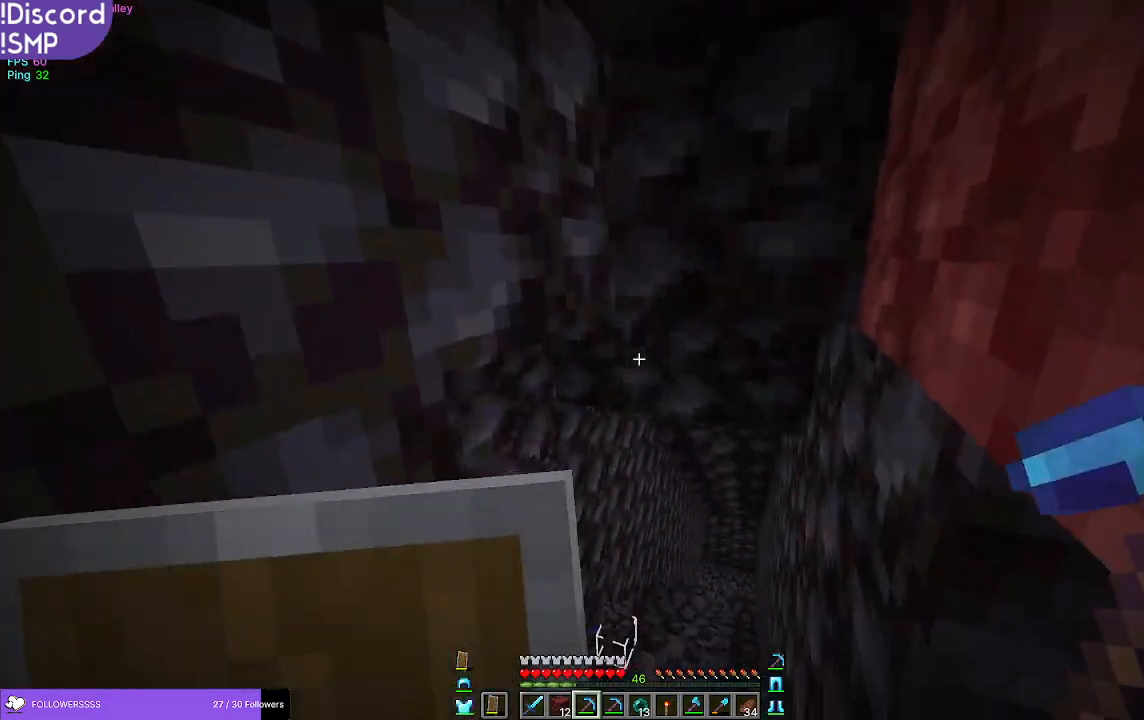
{"keys": ["w"], "mouse": [], "events": [[50, "w", "down"]]}
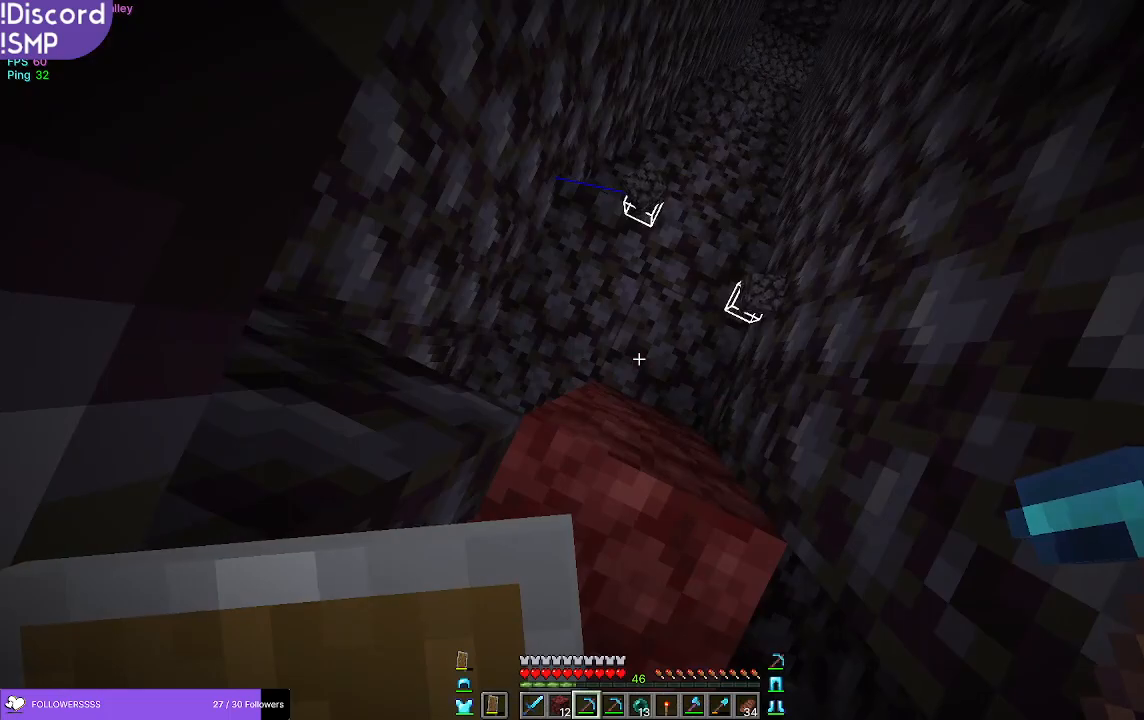
{"keys": ["w"], "mouse": [], "events": []}
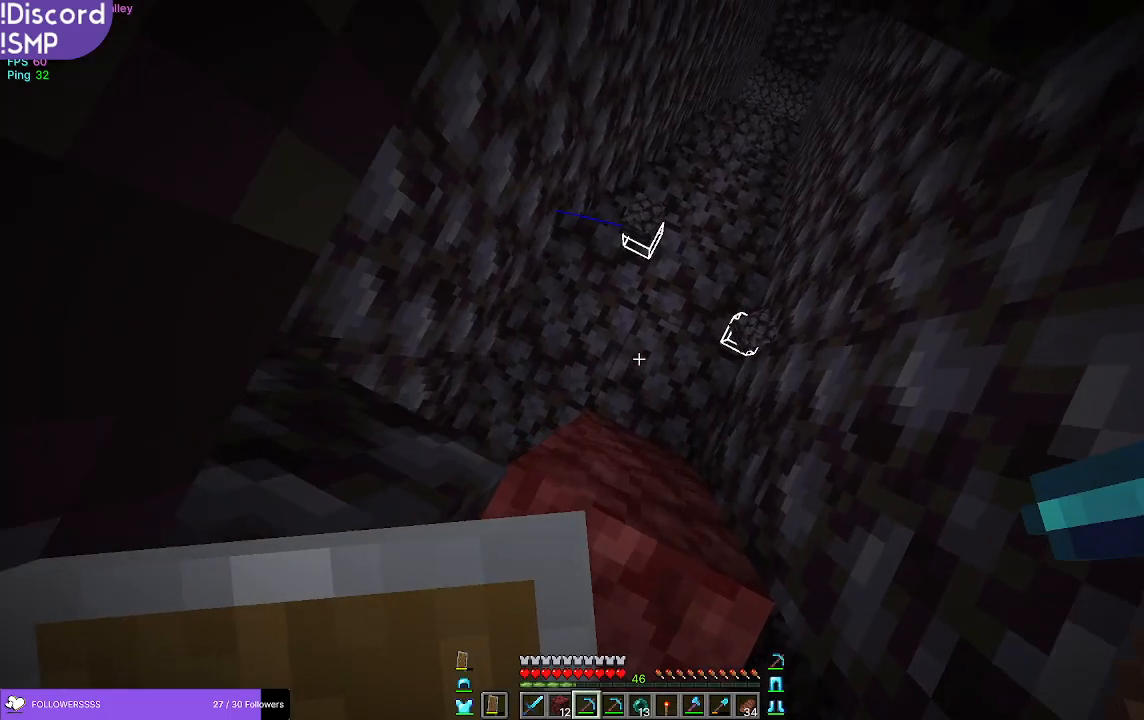
{"keys": ["d", "w"], "mouse": [], "events": [[383, "d", "down"]]}
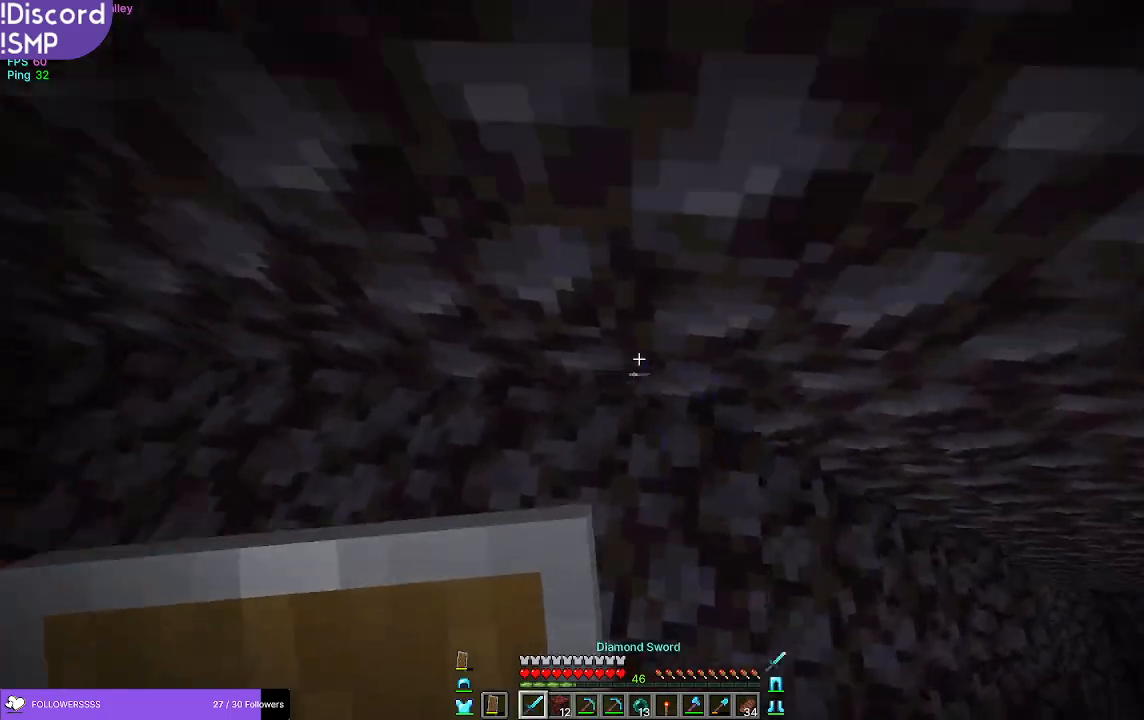
{"keys": ["w"], "mouse": [], "events": [[167, "d", "up"]]}
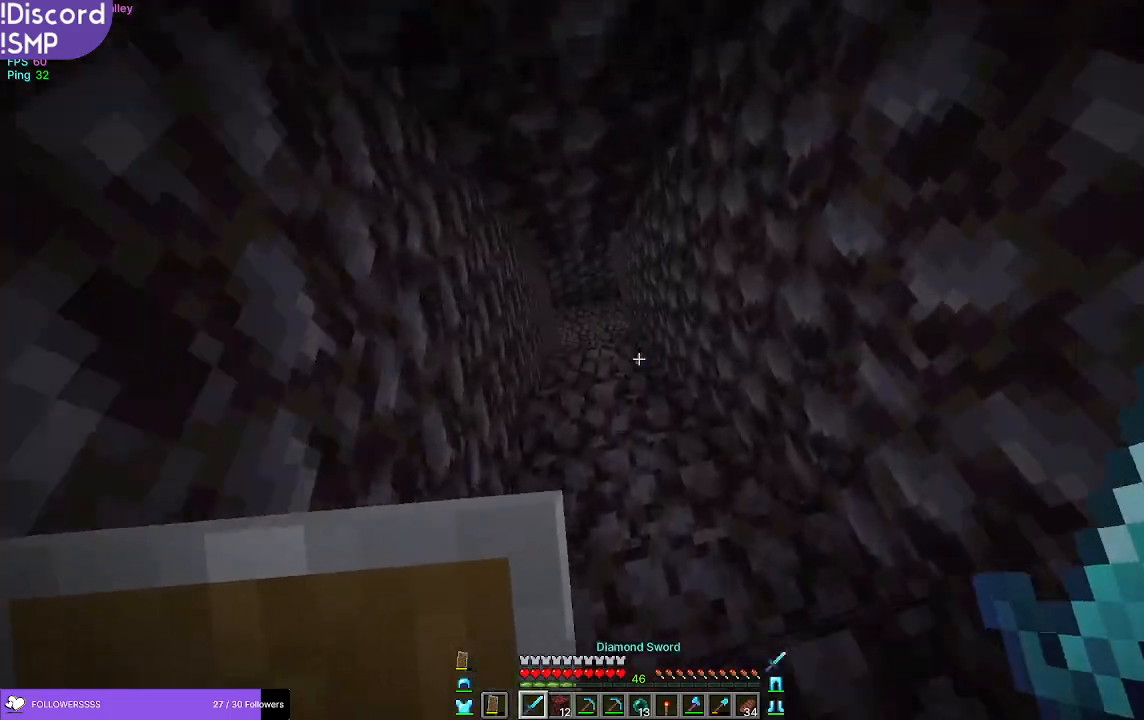
{"keys": ["w"], "mouse": [], "events": []}
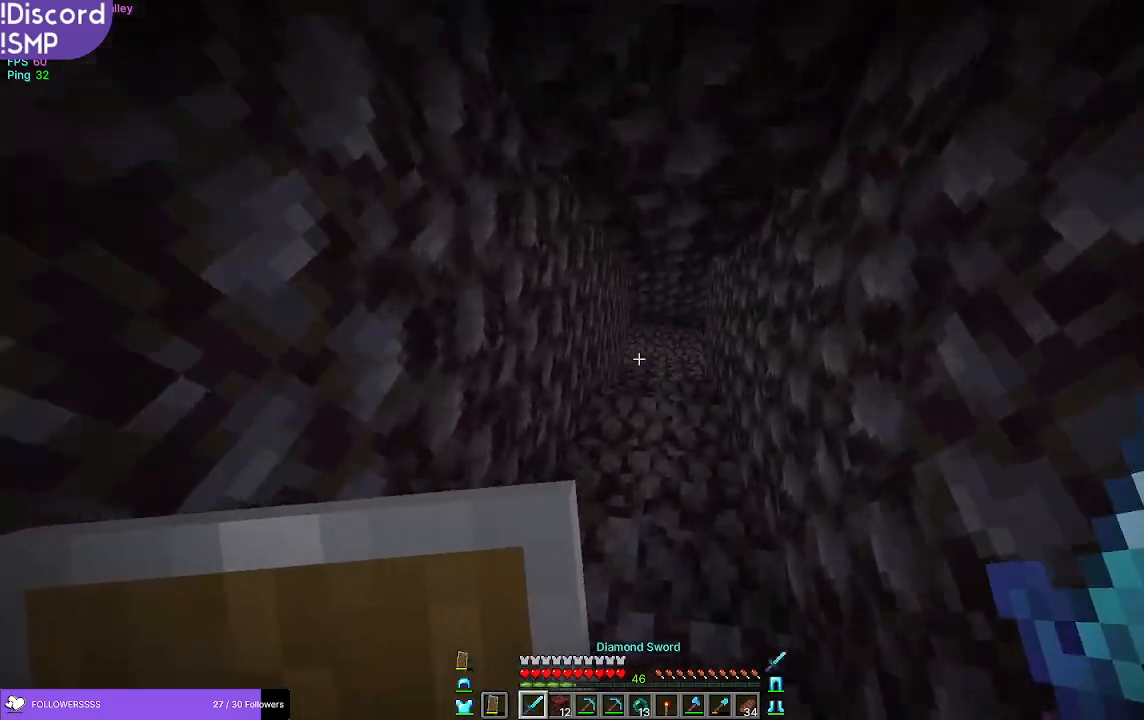
{"keys": ["w"], "mouse": [], "events": []}
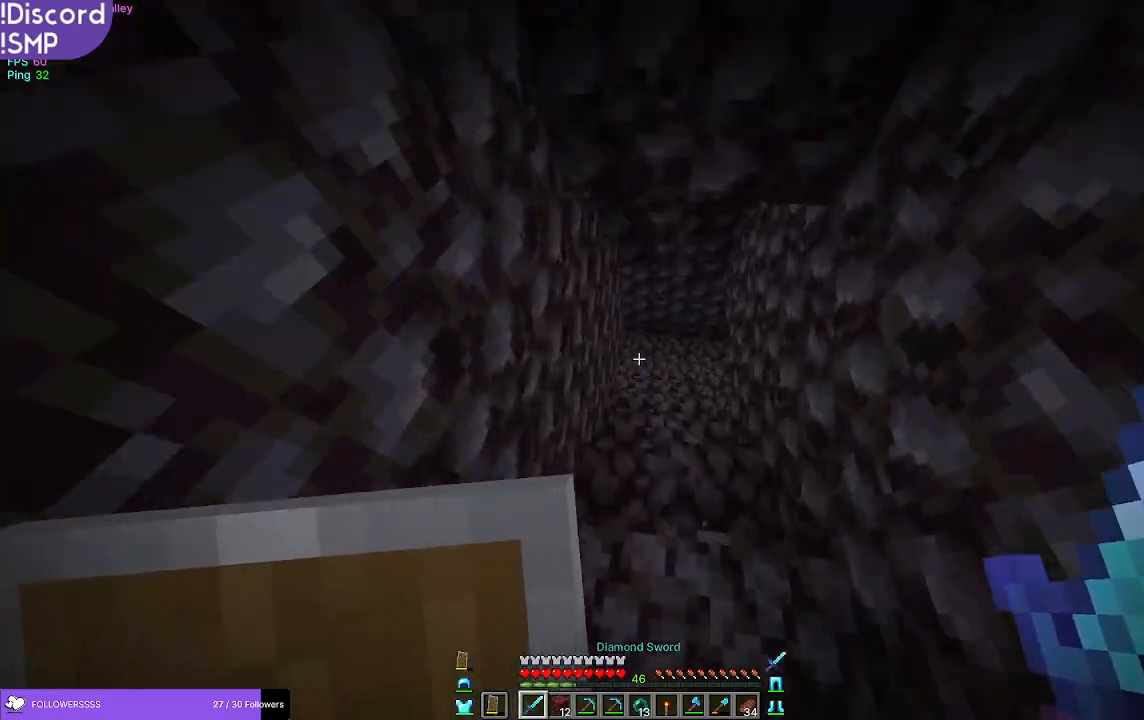
{"keys": ["w"], "mouse": [], "events": []}
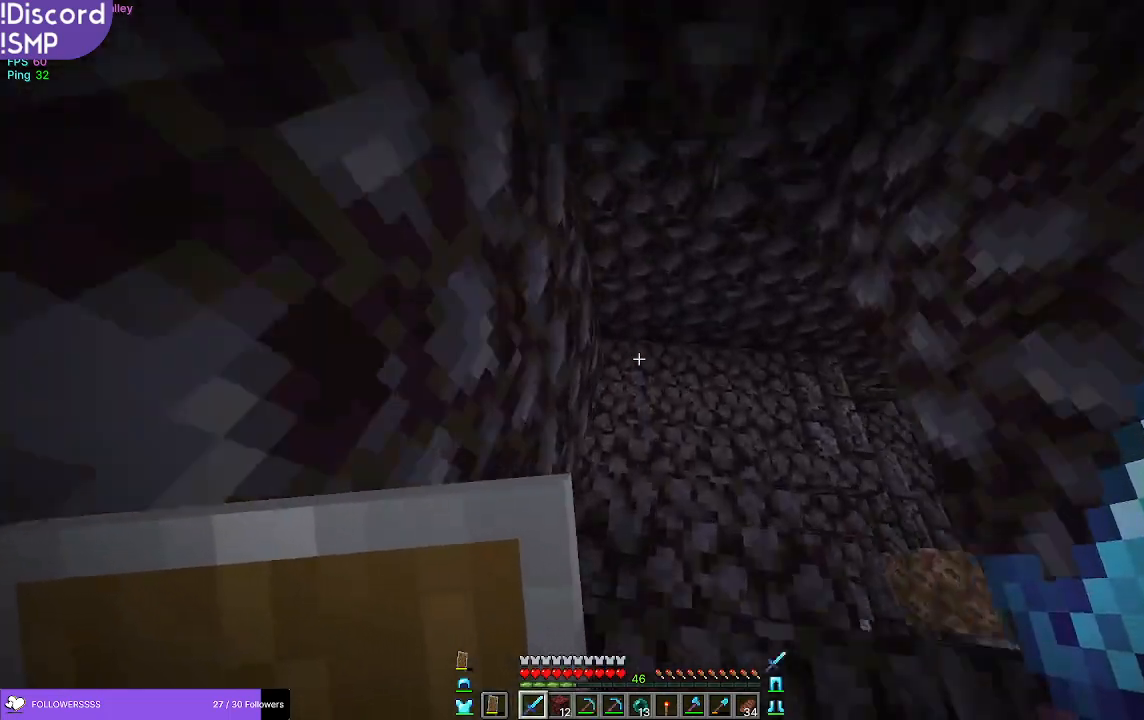
{"keys": ["a", "w"], "mouse": [], "events": [[183, "d", "down"], [450, "d", "up"], [483, "a", "down"]]}
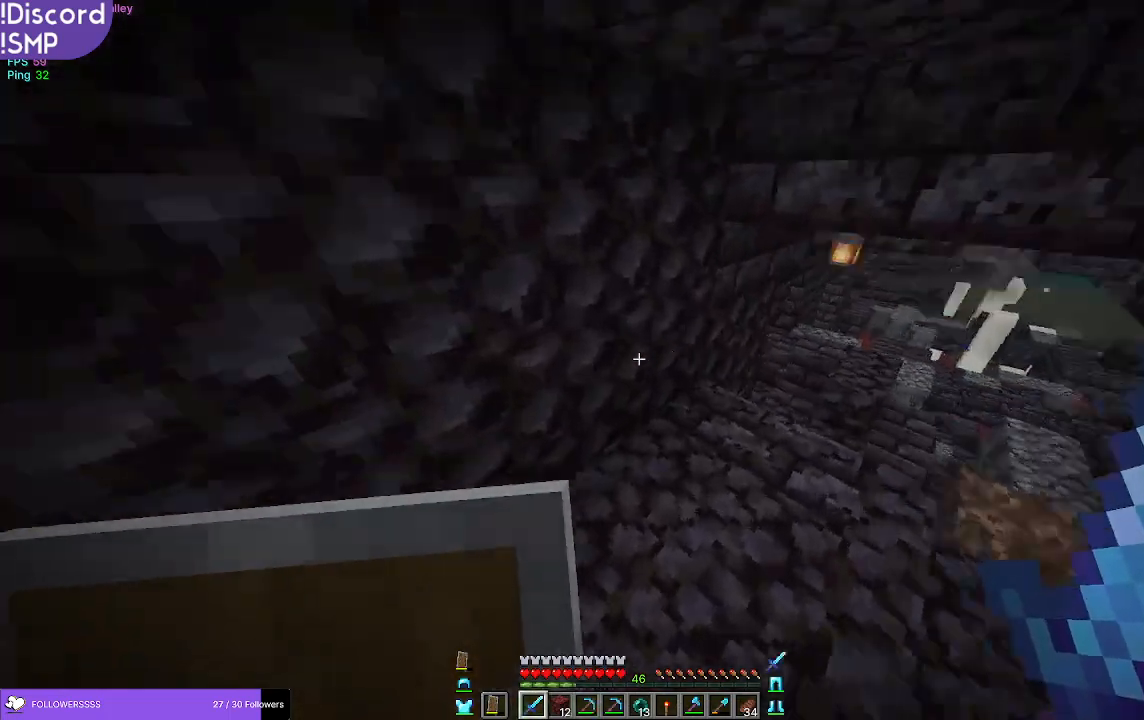
{"keys": [], "mouse": [], "events": [[167, "a", "up"], [183, "w", "up"], [217, "d", "down"], [367, "d", "up"]]}
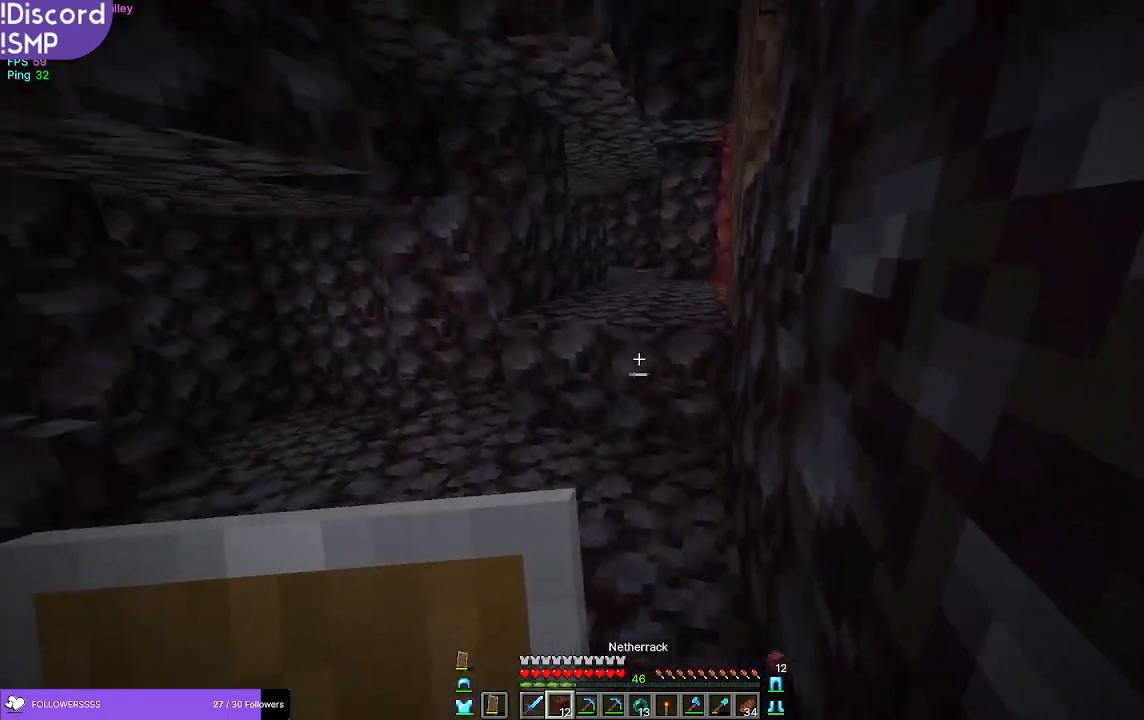
{"keys": ["w"], "mouse": [], "events": [[150, "w", "down"]]}
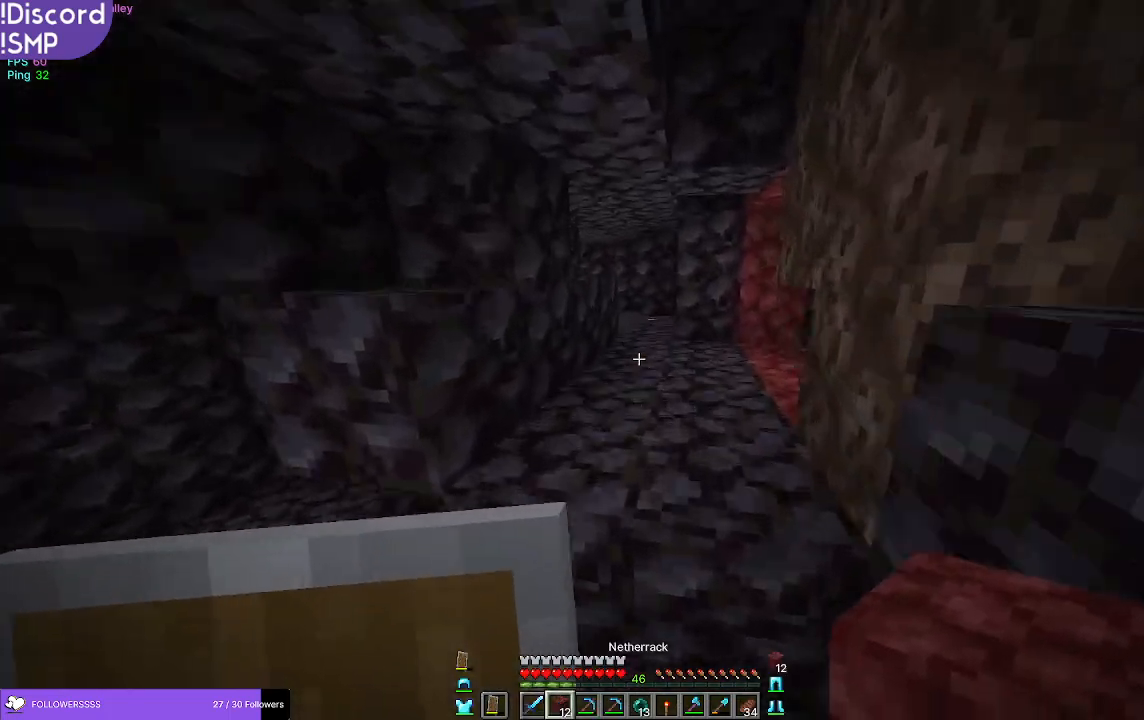
{"keys": ["w"], "mouse": [], "events": []}